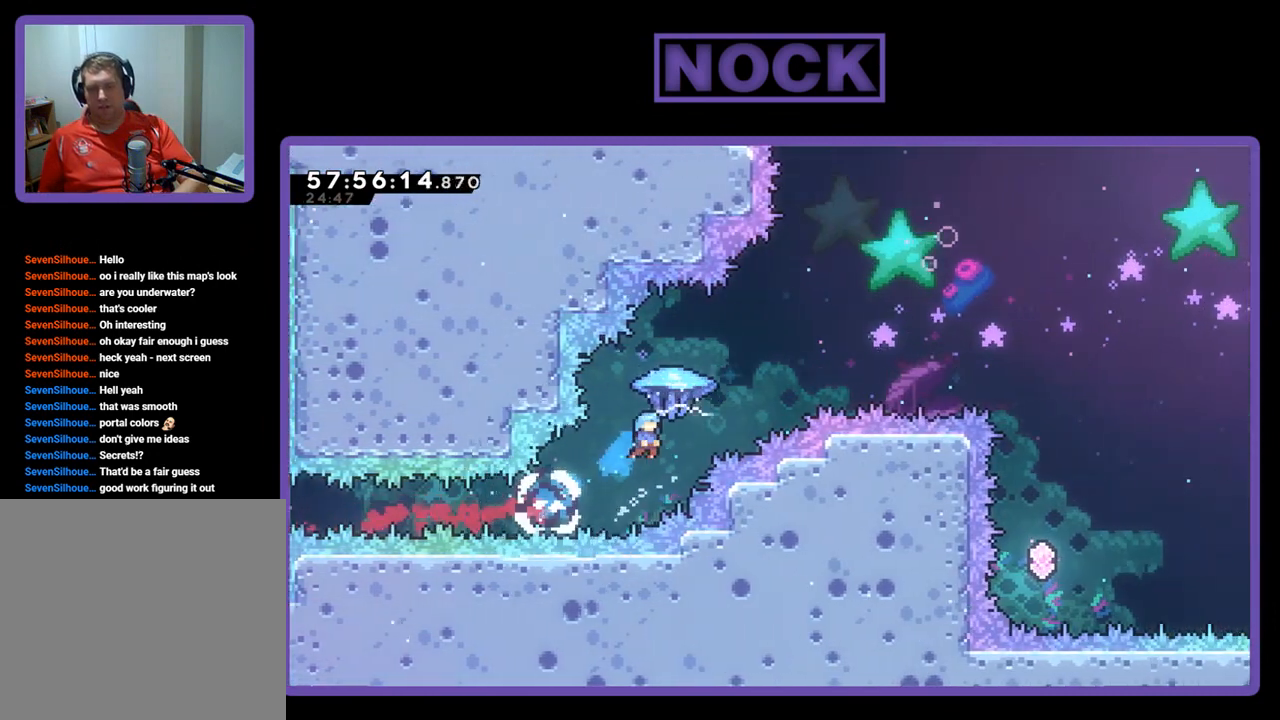
Gameplay with a controller (PlayStation layout); each line is a JSON object with the inputs held at the frame after it. "events" lists button and stick changes between this image and that frame as [ms after this image, input, new state], when the widget could be followed in between. Not read: left_stick.
{"buttons": ["R2", "DPAD_RIGHT"], "right_stick": "center", "events": [[33, "CIRCLE", "up"], [333, "DPAD_UP", "up"]]}
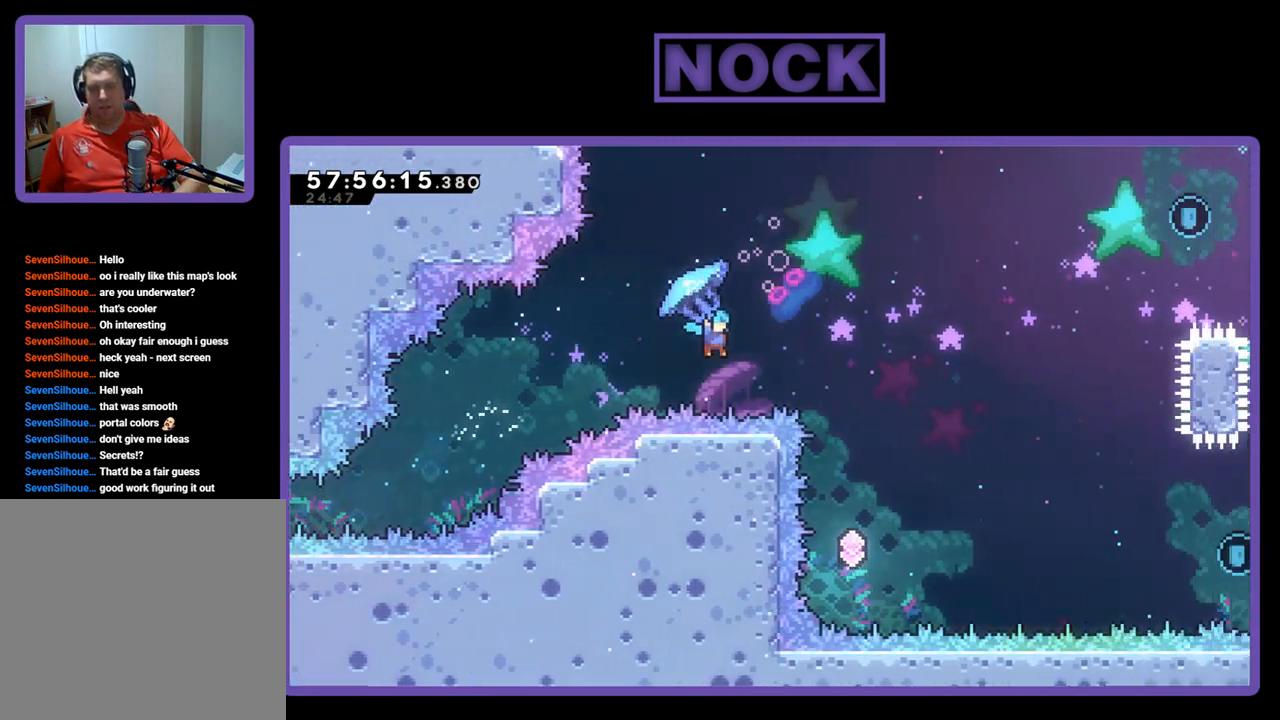
{"buttons": ["R2", "DPAD_LEFT"], "right_stick": "center", "events": [[233, "DPAD_RIGHT", "up"], [333, "DPAD_LEFT", "down"]]}
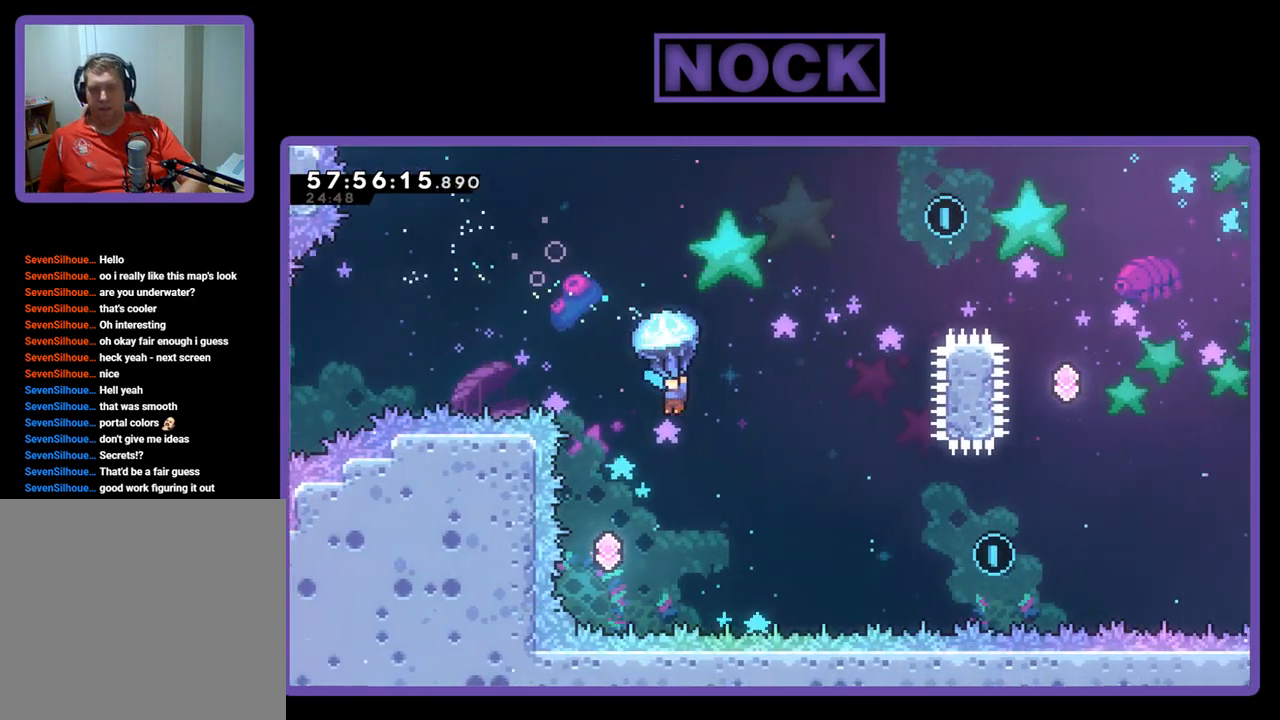
{"buttons": ["R2", "DPAD_LEFT"], "right_stick": "center", "events": []}
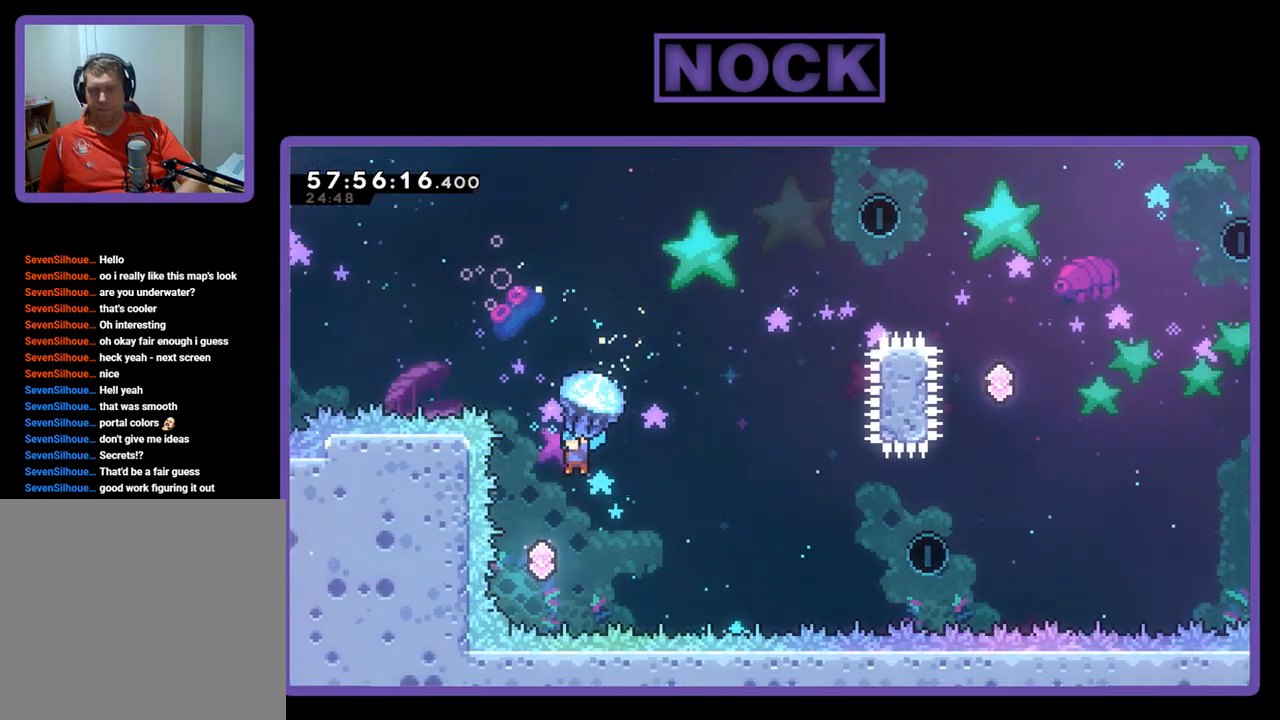
{"buttons": ["R2", "DPAD_RIGHT"], "right_stick": "center", "events": [[133, "DPAD_LEFT", "up"], [233, "DPAD_RIGHT", "down"], [233, "DPAD_UP", "down"], [267, "DPAD_UP", "up"]]}
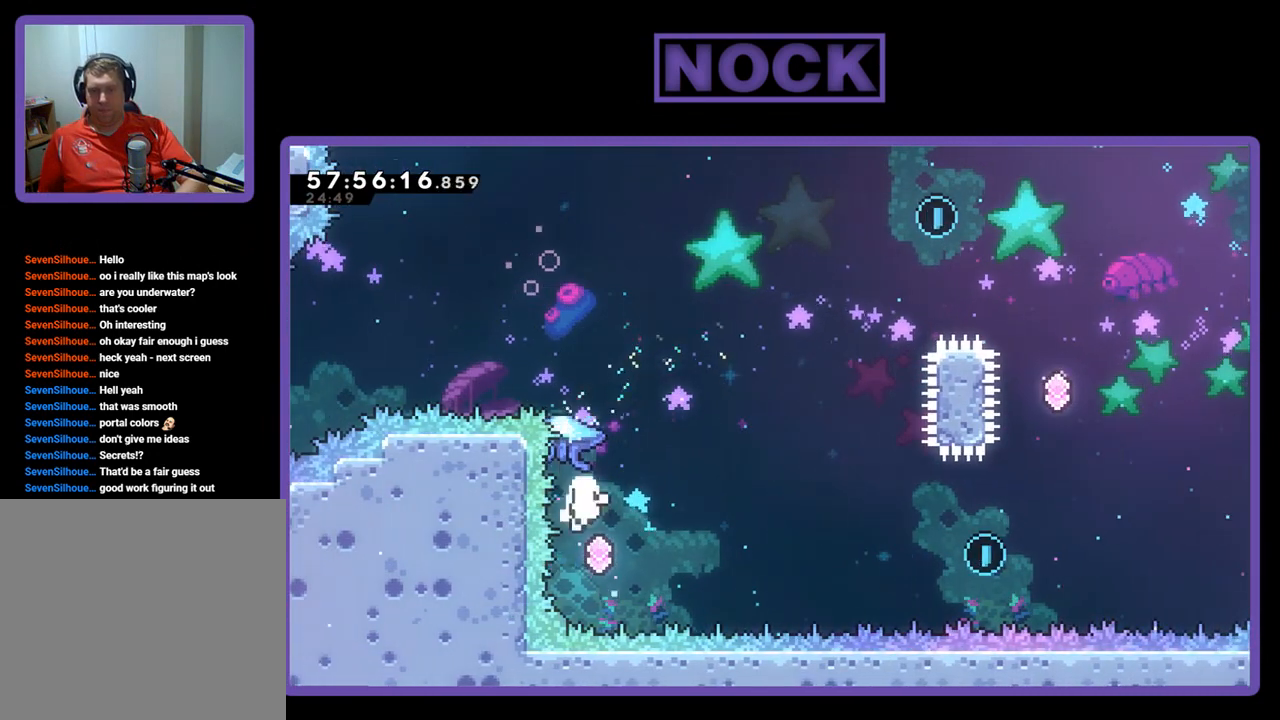
{"buttons": ["R2"], "right_stick": "center", "events": [[67, "DPAD_RIGHT", "up"], [67, "DPAD_UP", "down"], [100, "DPAD_UP", "up"]]}
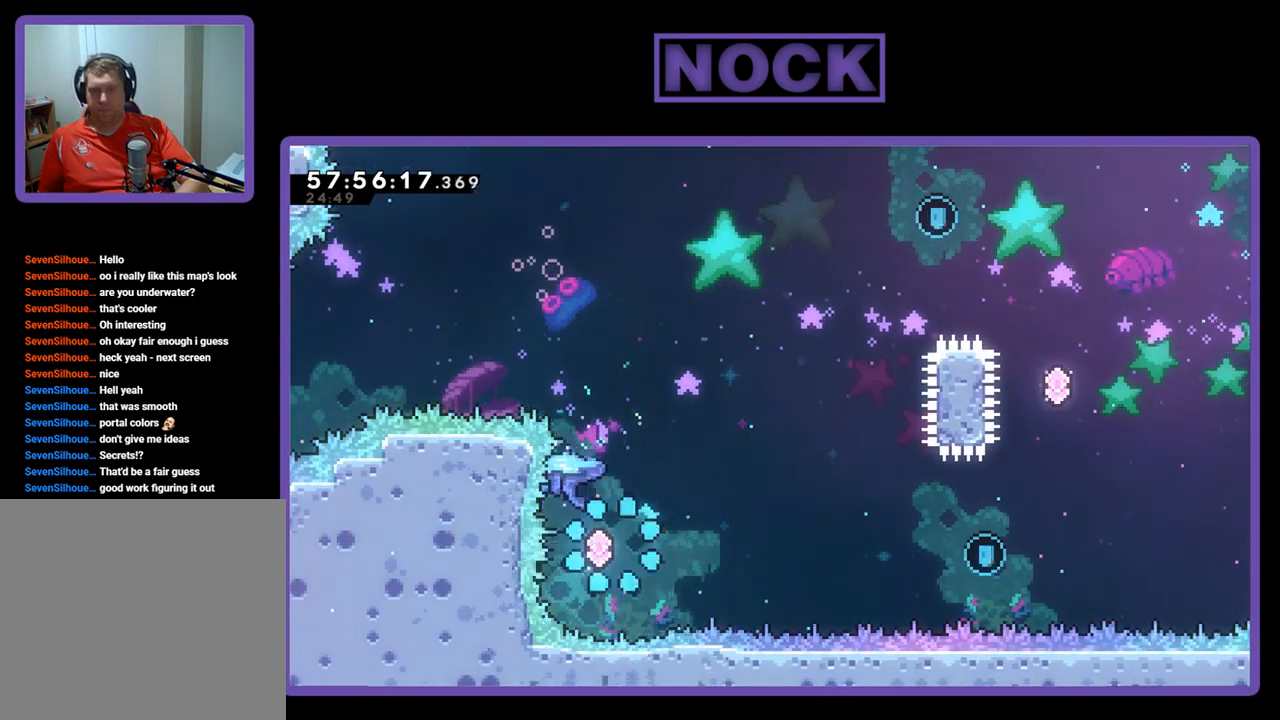
{"buttons": [], "right_stick": "center", "events": [[100, "R2", "up"]]}
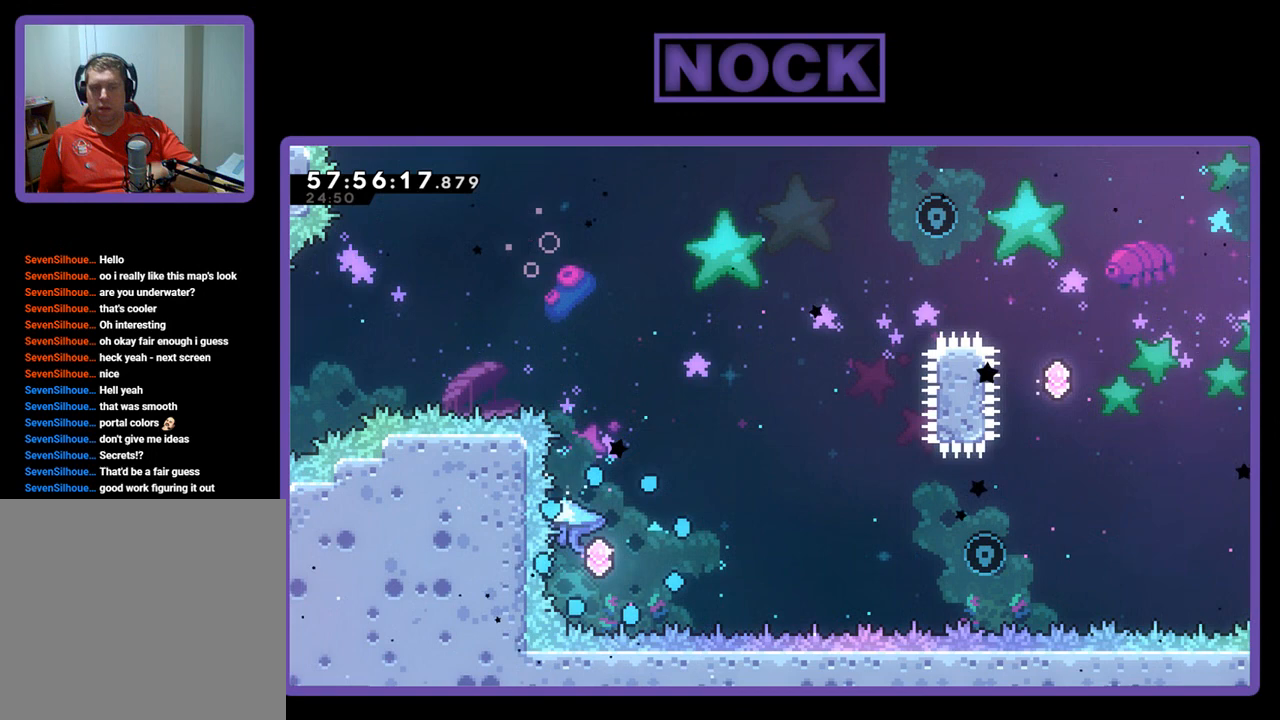
{"buttons": [], "right_stick": "center", "events": []}
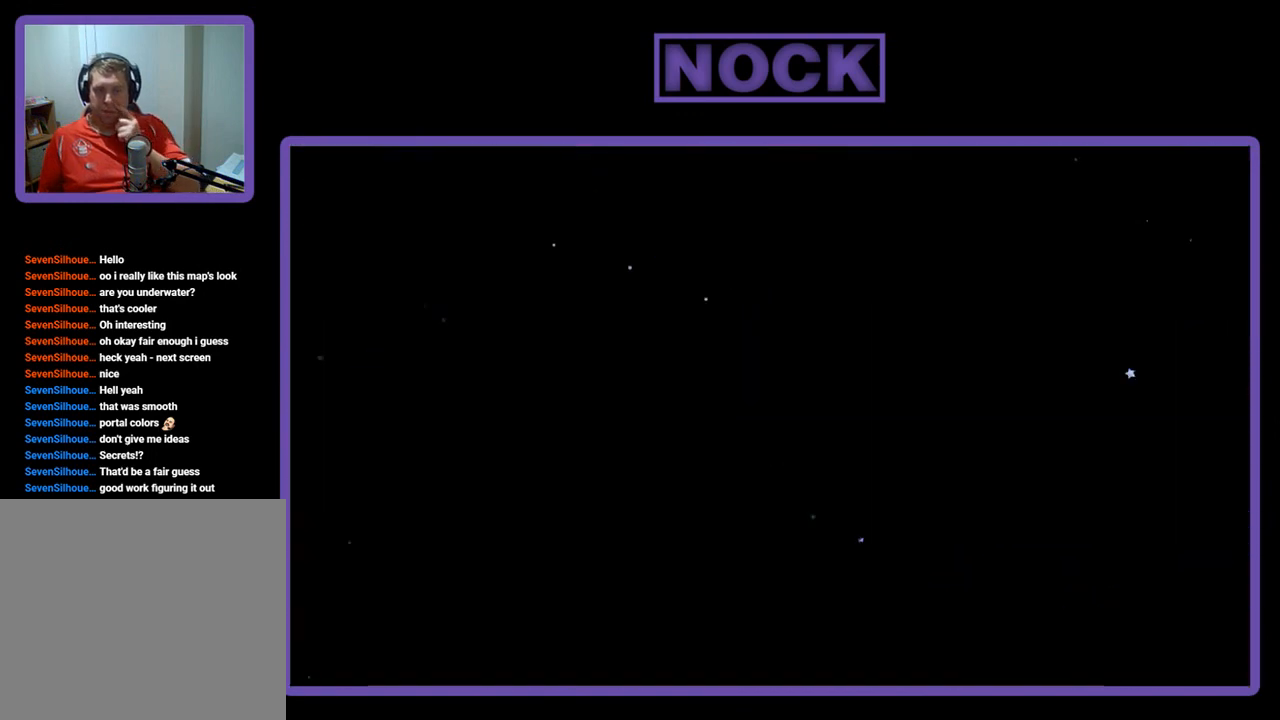
{"buttons": [], "right_stick": "center", "events": []}
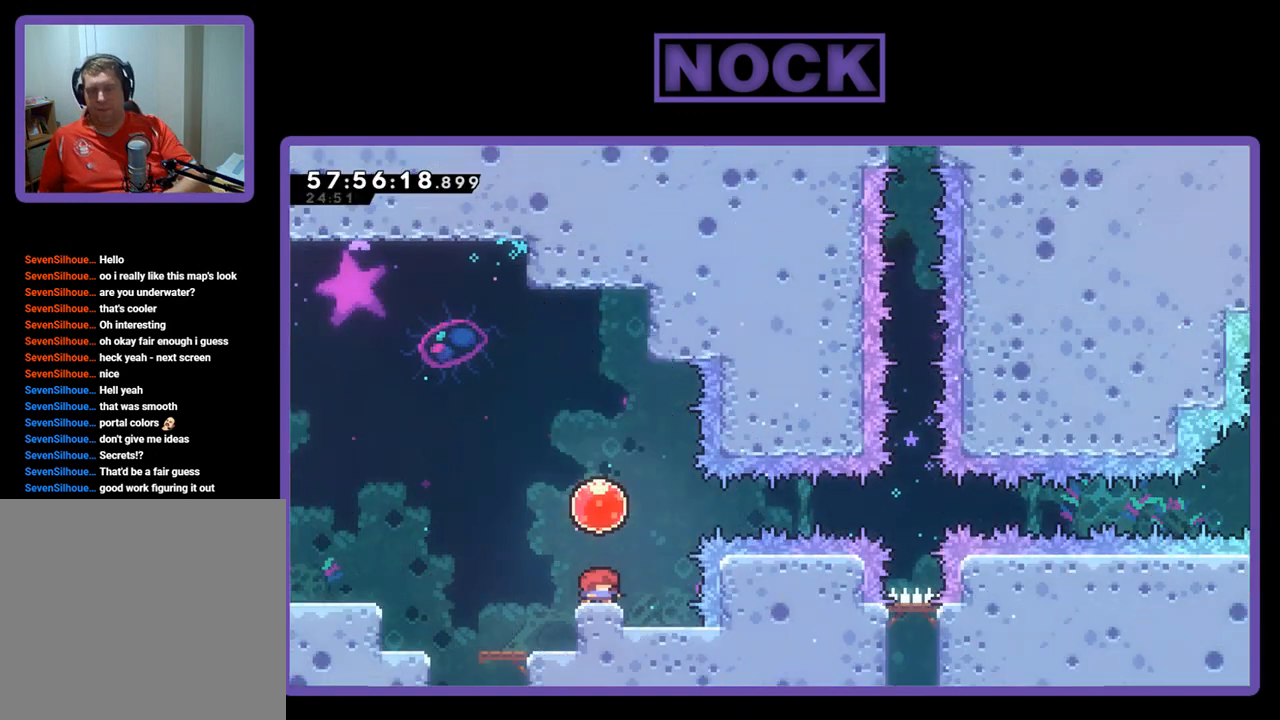
{"buttons": ["R2", "DPAD_LEFT"], "right_stick": "center", "events": [[100, "DPAD_RIGHT", "down"], [133, "R2", "down"], [233, "DPAD_RIGHT", "up"], [233, "DPAD_UP", "down"], [267, "DPAD_UP", "up"], [333, "DPAD_LEFT", "down"]]}
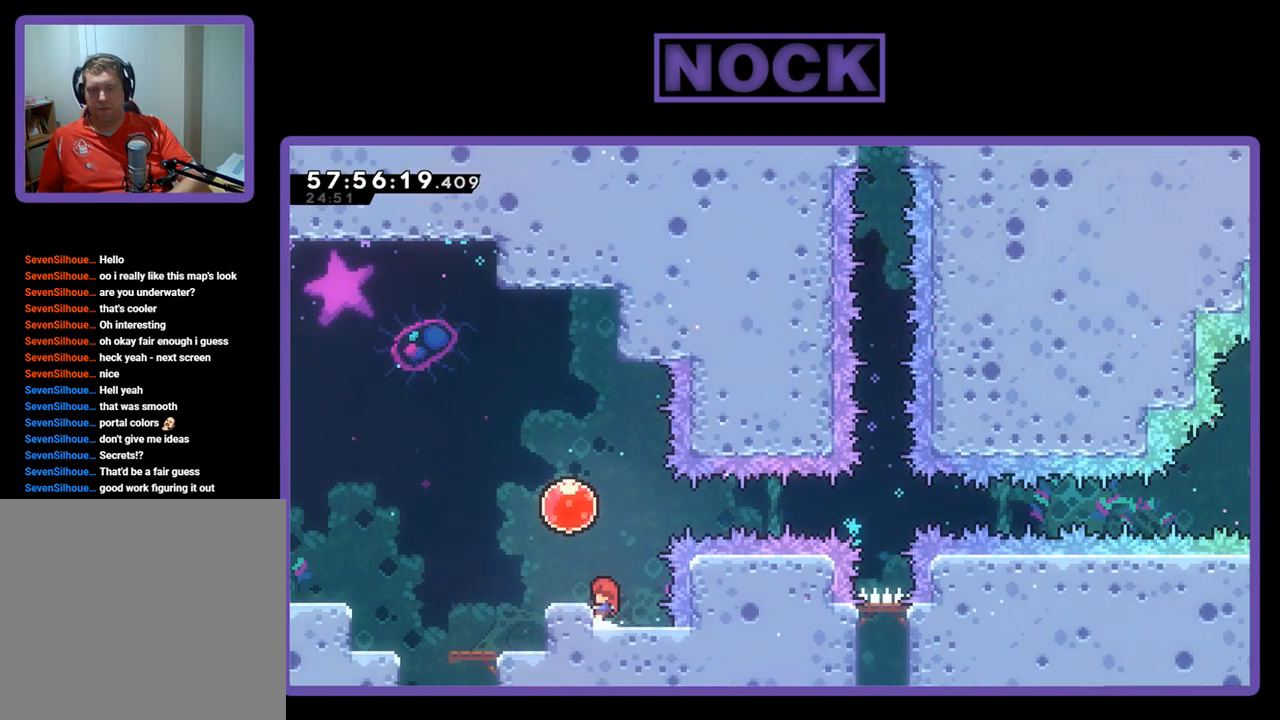
{"buttons": ["CROSS", "R2", "DPAD_UP", "DPAD_LEFT"], "right_stick": "center", "events": [[100, "DPAD_LEFT", "up"], [267, "DPAD_UP", "down"], [333, "CROSS", "down"], [400, "DPAD_LEFT", "down"]]}
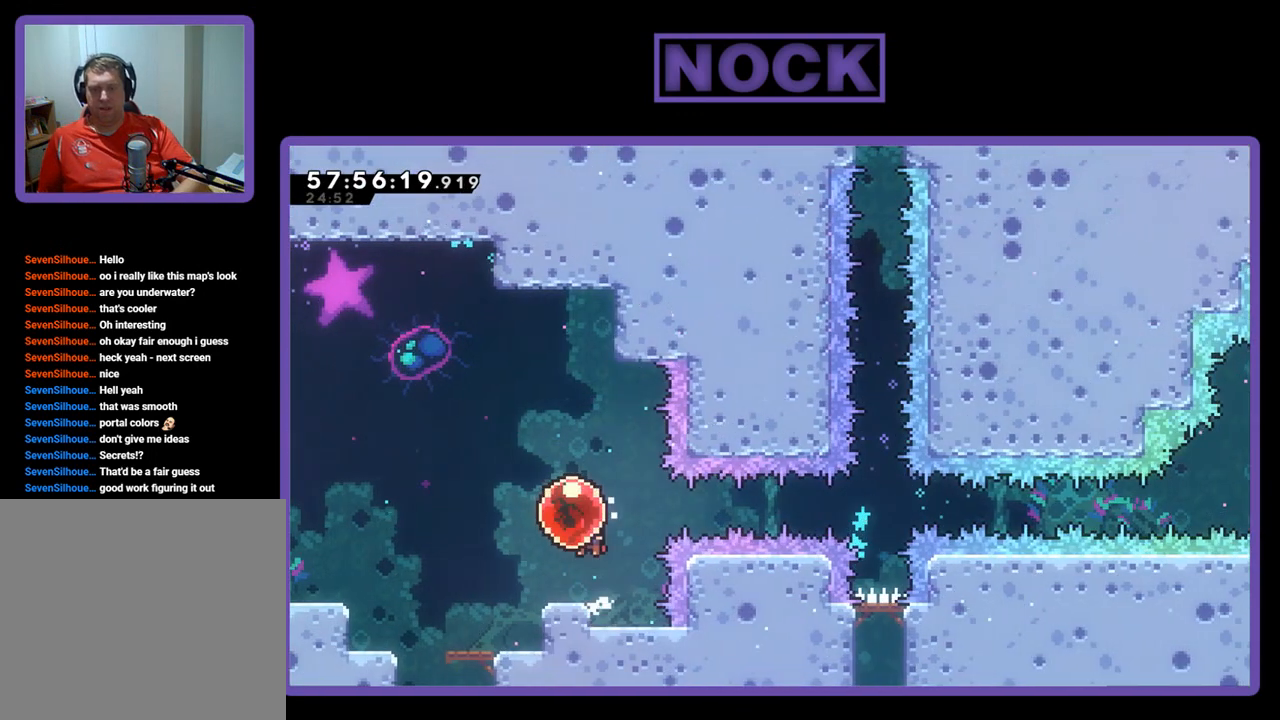
{"buttons": ["R2", "DPAD_RIGHT"], "right_stick": "center", "events": [[67, "CROSS", "up"], [67, "DPAD_LEFT", "up"], [100, "DPAD_RIGHT", "down"], [100, "DPAD_UP", "up"]]}
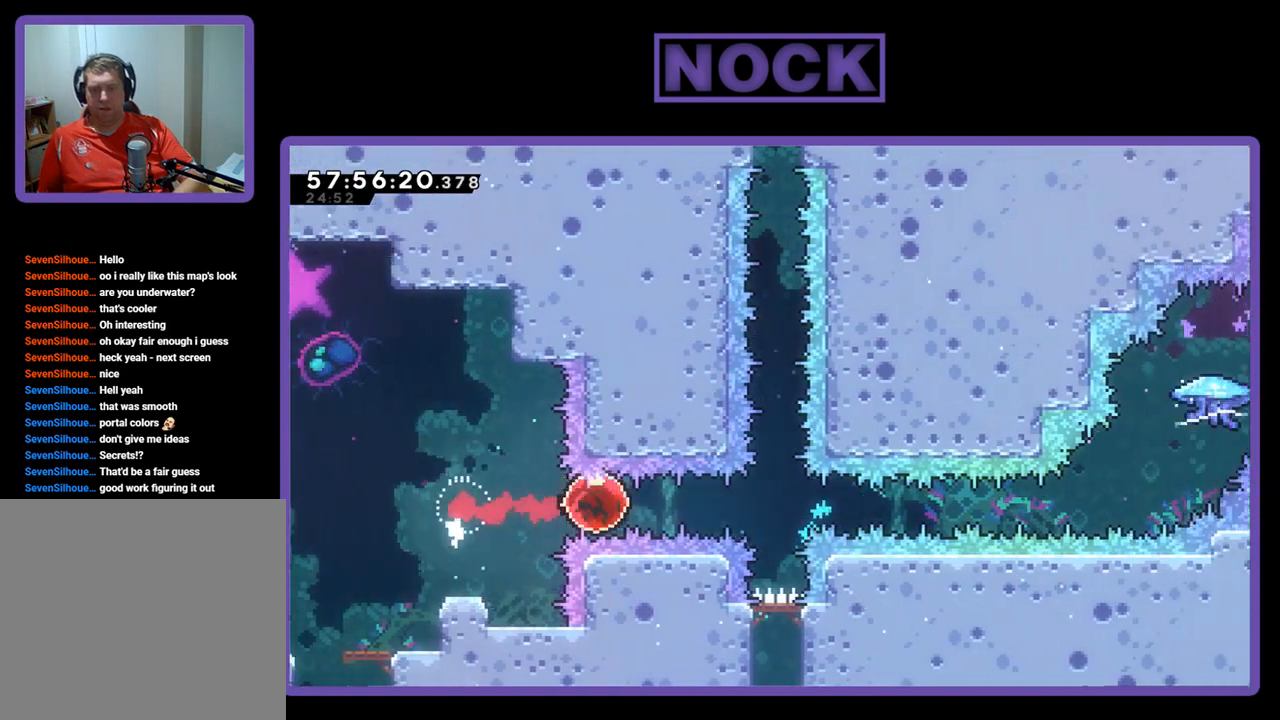
{"buttons": ["R2", "DPAD_RIGHT"], "right_stick": "center", "events": []}
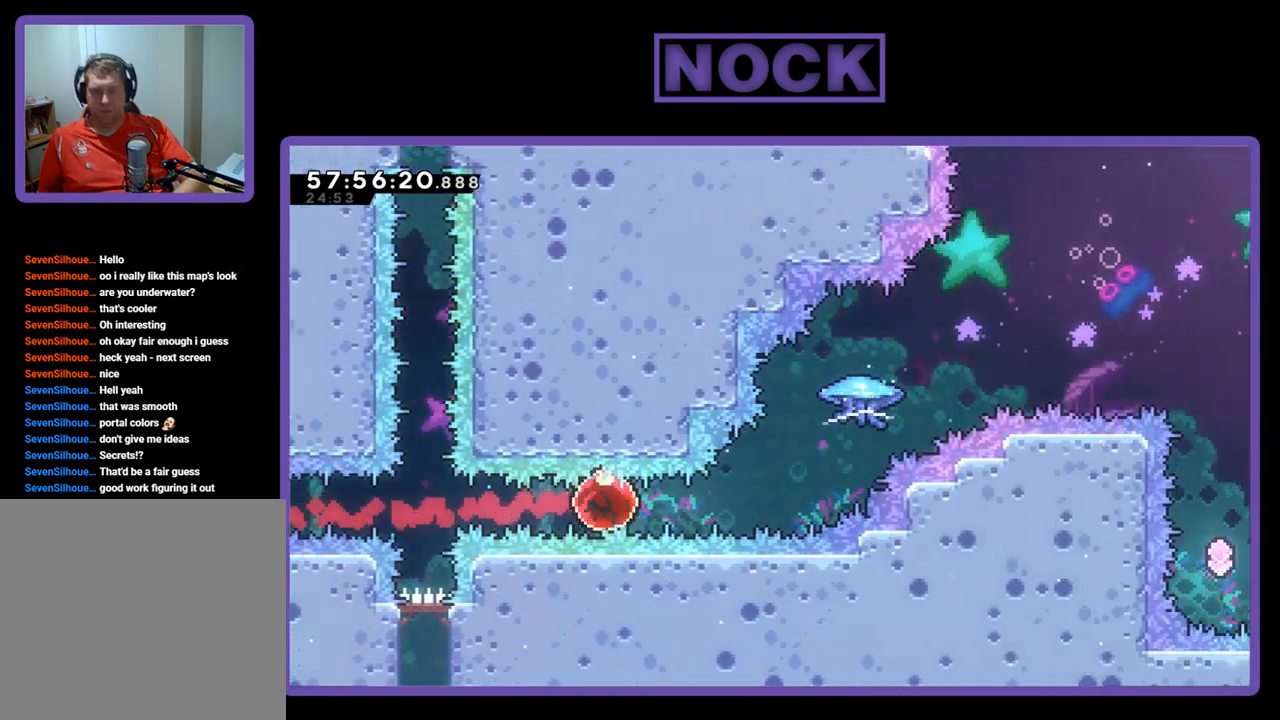
{"buttons": ["CIRCLE", "R2", "DPAD_UP"], "right_stick": "center", "events": [[100, "DPAD_UP", "down"], [267, "CIRCLE", "down"], [433, "DPAD_RIGHT", "up"]]}
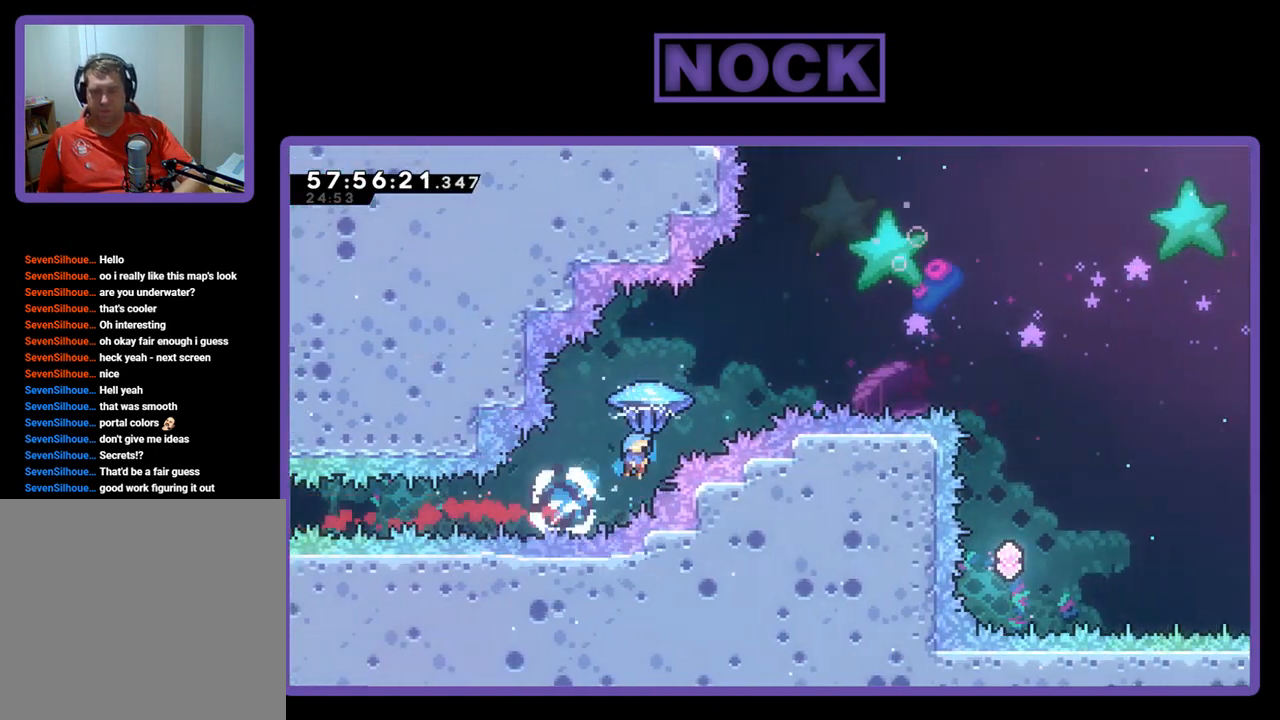
{"buttons": ["R2", "DPAD_UP", "DPAD_RIGHT"], "right_stick": "center", "events": [[33, "DPAD_RIGHT", "down"], [133, "CIRCLE", "up"]]}
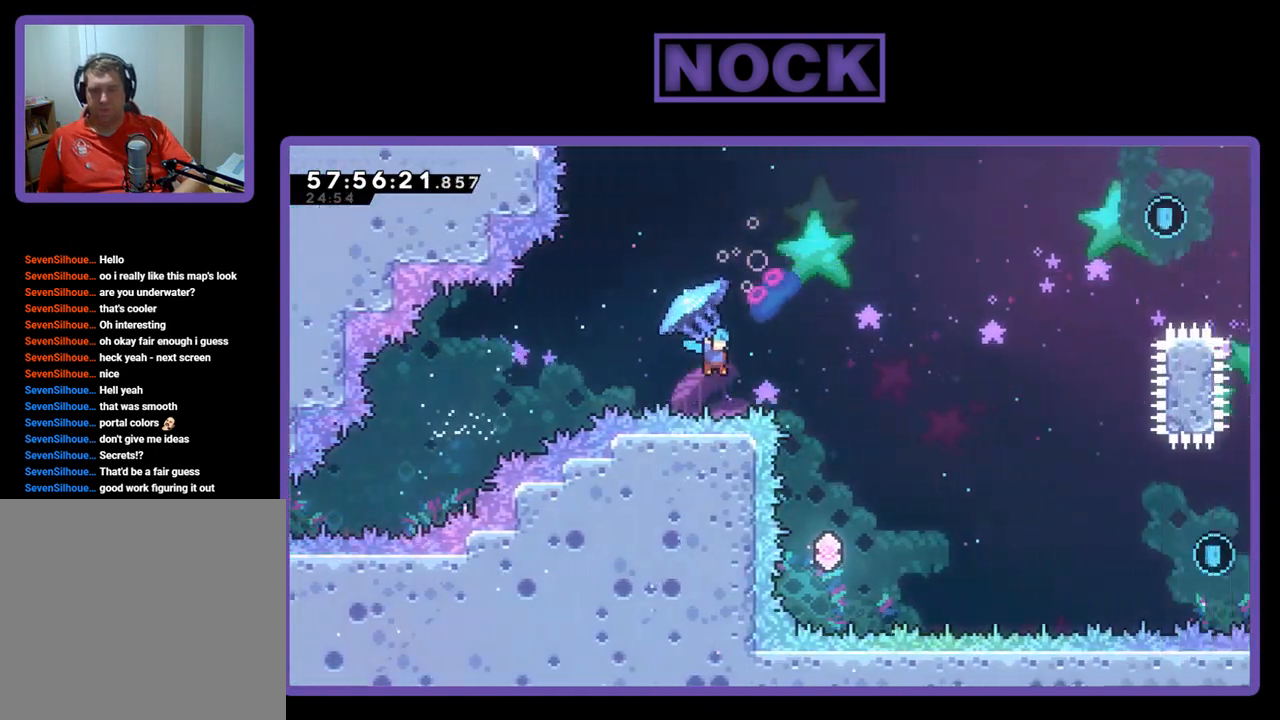
{"buttons": ["R2", "DPAD_LEFT"], "right_stick": "center", "events": [[33, "DPAD_UP", "up"], [100, "DPAD_RIGHT", "up"], [267, "DPAD_LEFT", "down"]]}
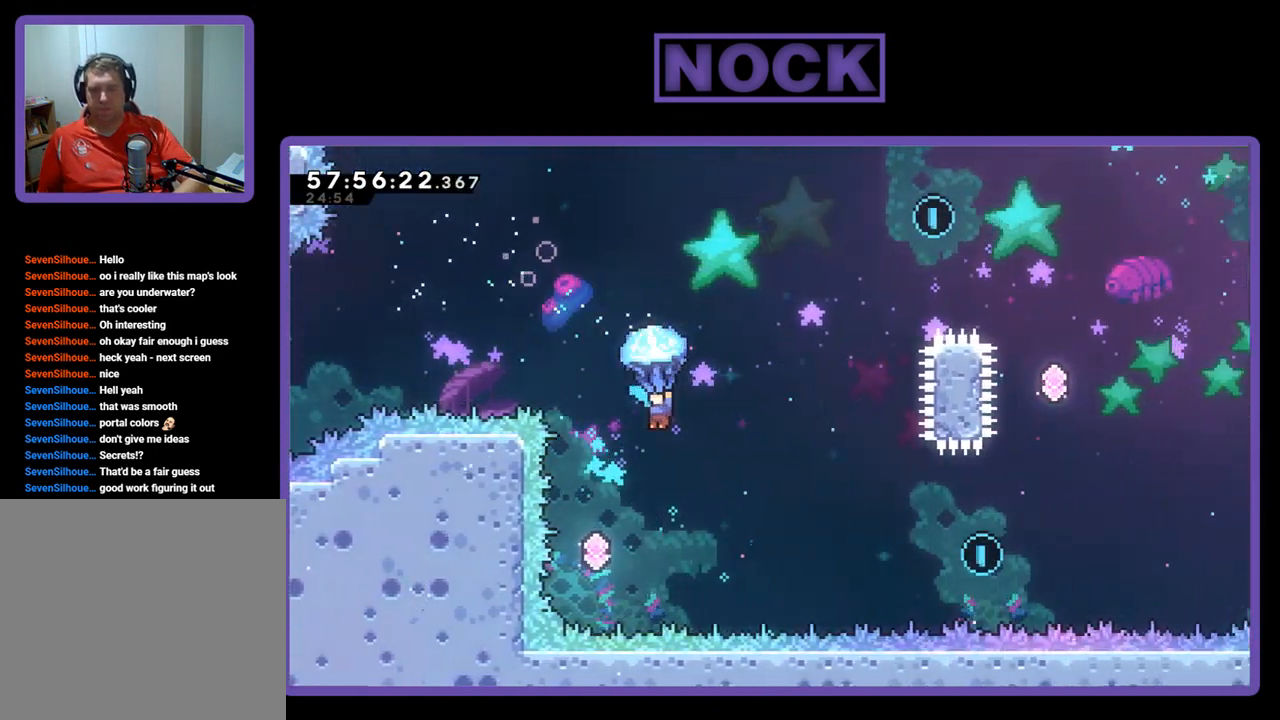
{"buttons": ["R2"], "right_stick": "center", "events": [[133, "DPAD_LEFT", "up"], [333, "DPAD_LEFT", "down"], [467, "DPAD_LEFT", "up"]]}
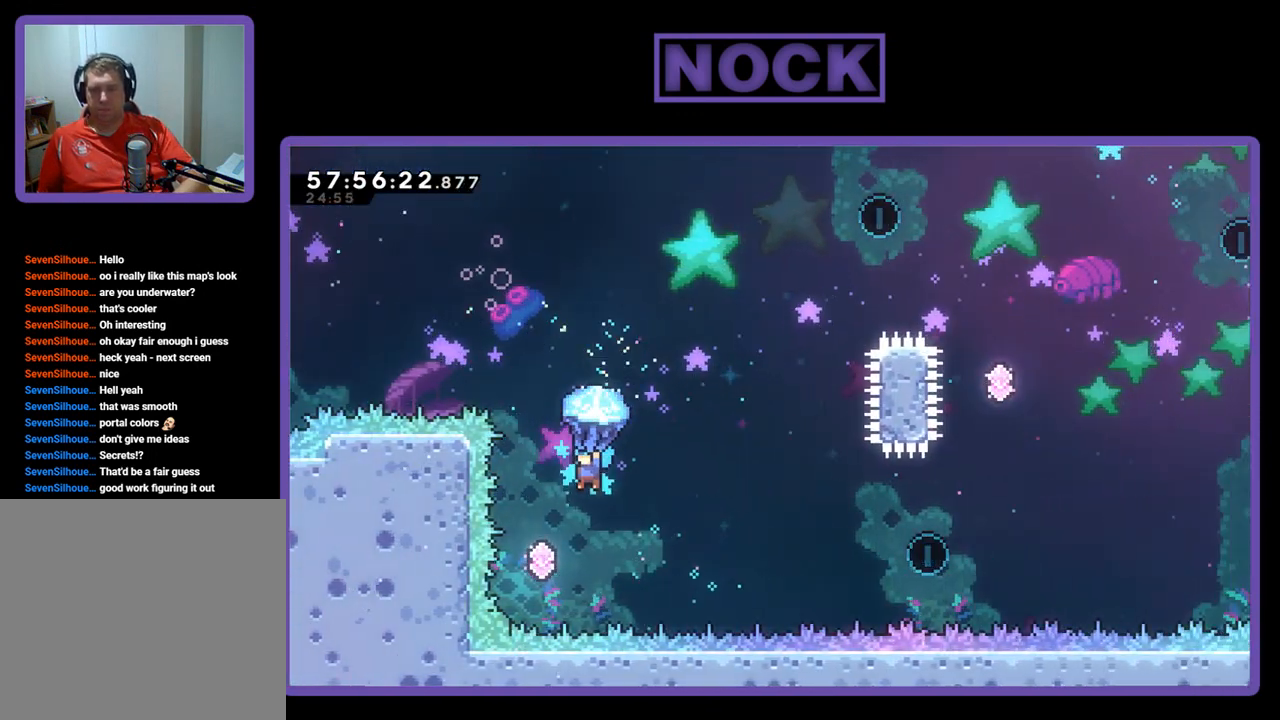
{"buttons": ["R2", "DPAD_LEFT"], "right_stick": "center", "events": [[500, "DPAD_LEFT", "down"]]}
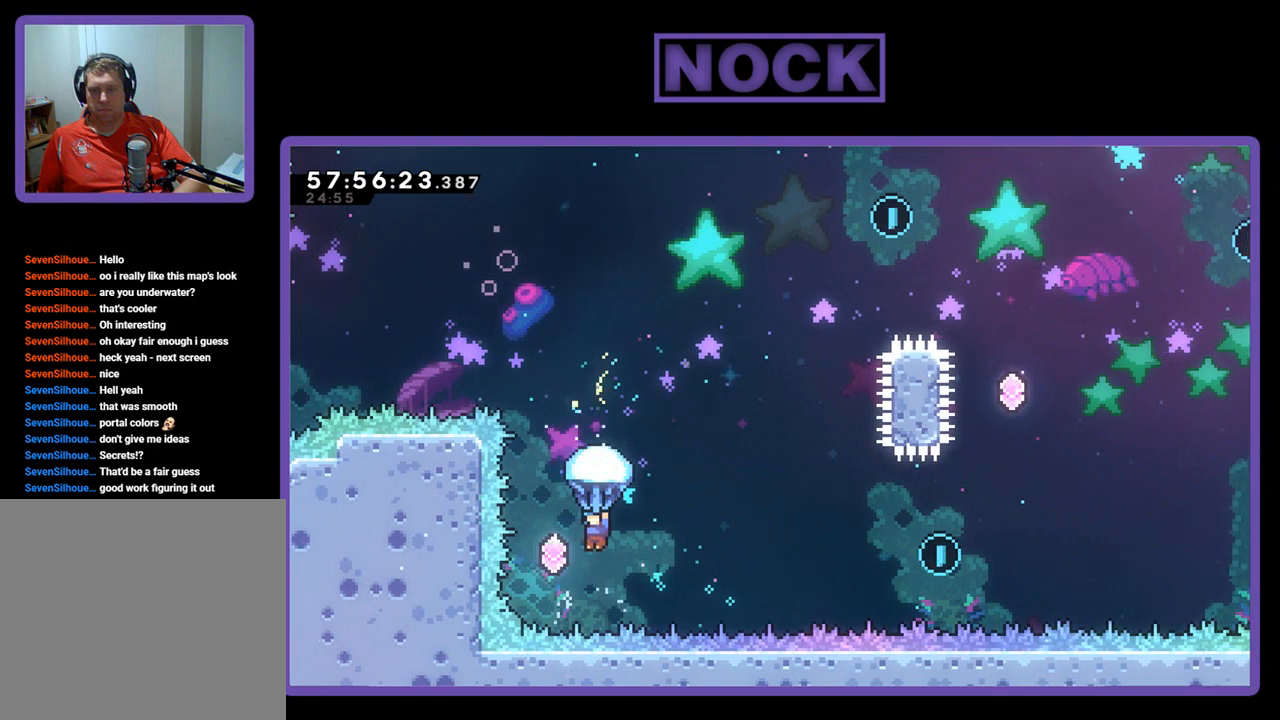
{"buttons": ["CIRCLE", "DPAD_UP"], "right_stick": "center", "events": [[100, "DPAD_UP", "down"], [167, "DPAD_LEFT", "up"], [267, "DPAD_RIGHT", "down"], [367, "R2", "up"], [433, "DPAD_RIGHT", "up"], [500, "CIRCLE", "down"]]}
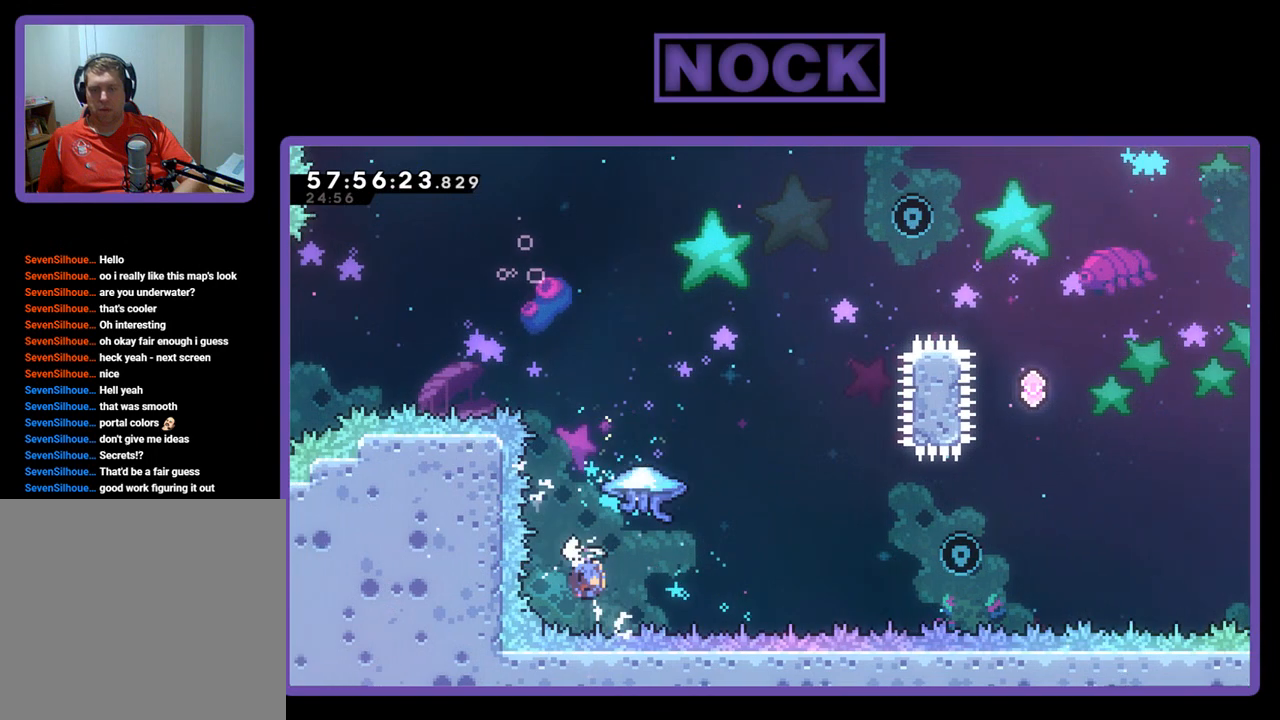
{"buttons": ["R2", "DPAD_UP", "DPAD_RIGHT"], "right_stick": "center", "events": [[100, "R2", "down"], [300, "DPAD_RIGHT", "down"], [500, "CIRCLE", "up"]]}
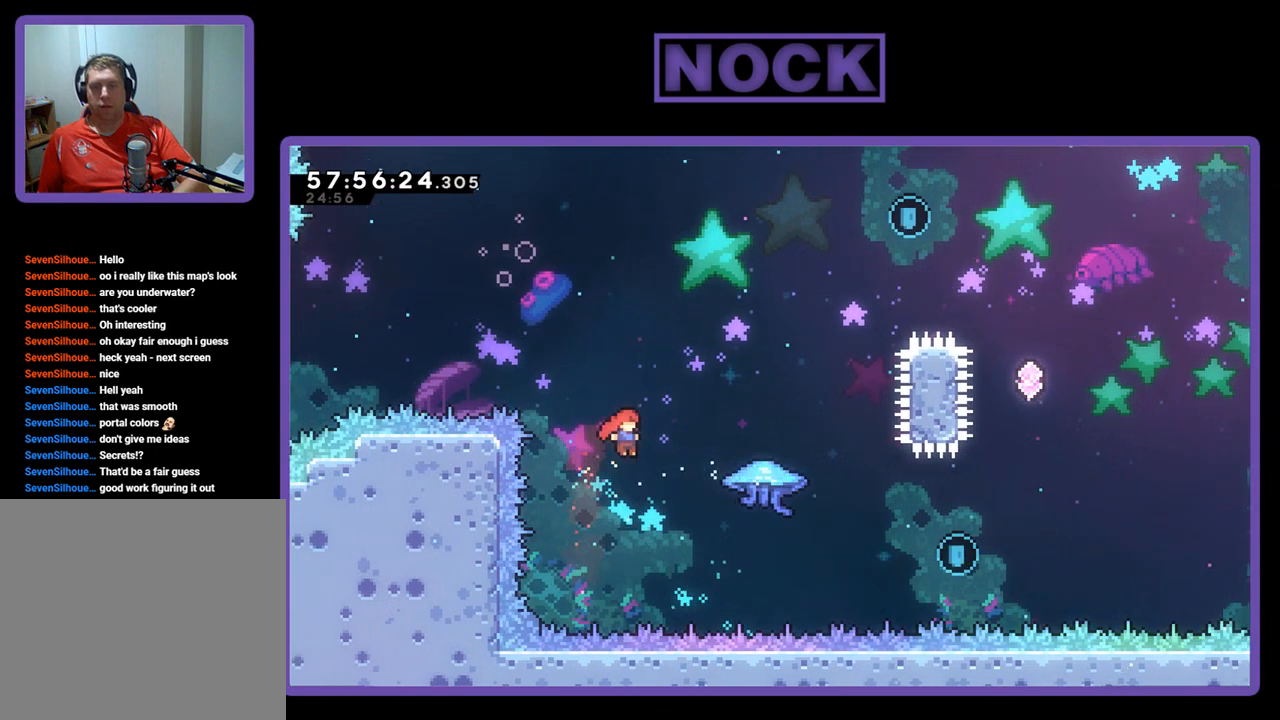
{"buttons": ["CIRCLE", "R2", "DPAD_UP", "DPAD_RIGHT"], "right_stick": "center", "events": [[433, "CIRCLE", "down"]]}
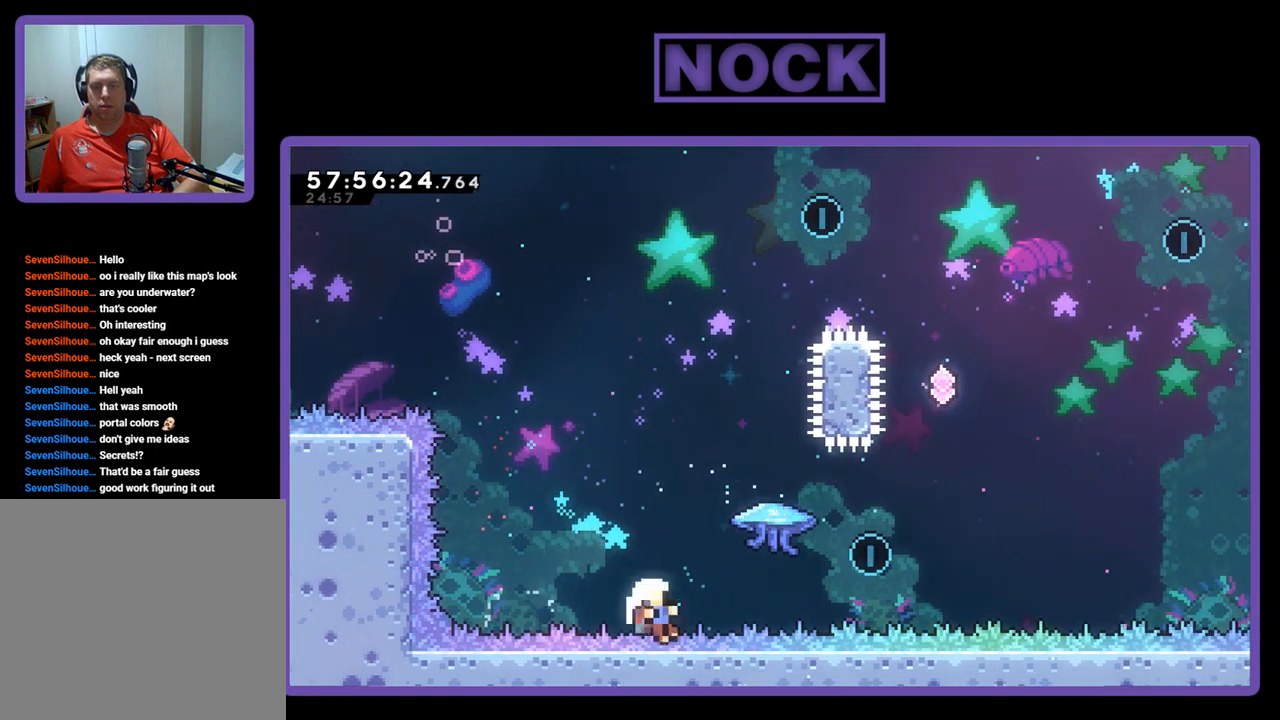
{"buttons": [], "right_stick": "center", "events": [[33, "DPAD_RIGHT", "up"], [167, "DPAD_RIGHT", "down"], [233, "DPAD_UP", "up"], [300, "DPAD_RIGHT", "up"], [300, "R2", "up"], [367, "CIRCLE", "up"]]}
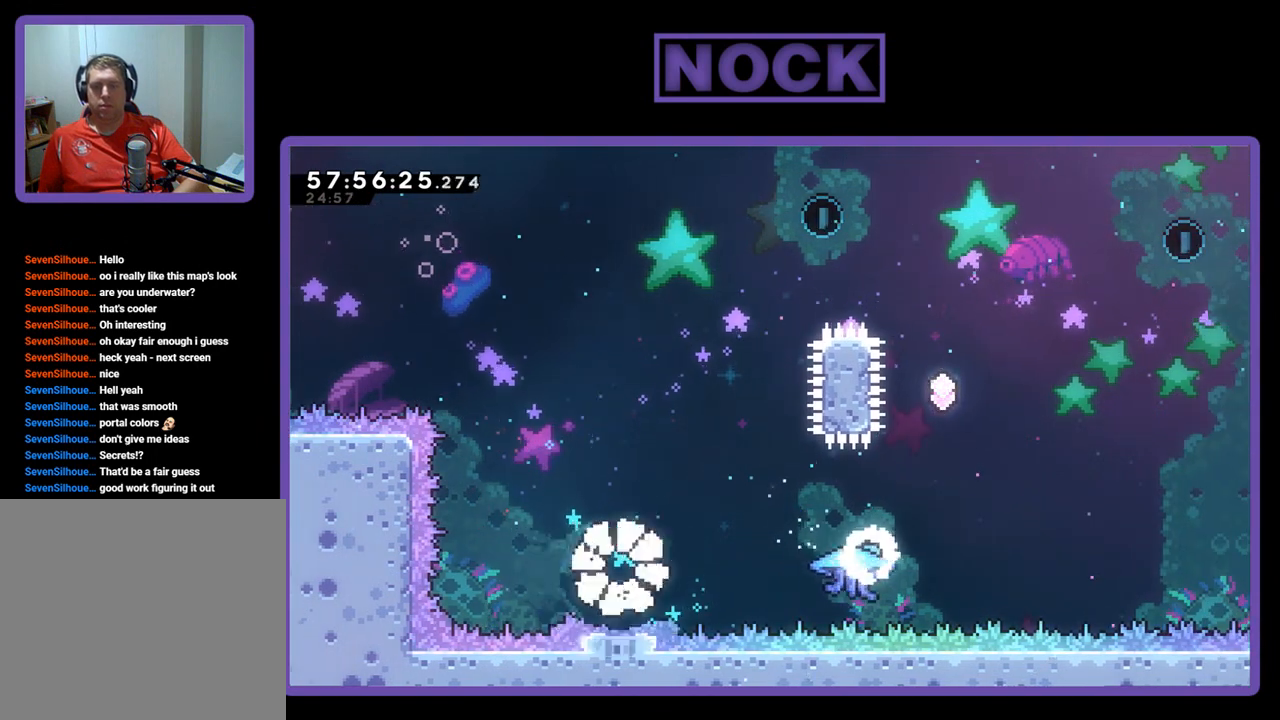
{"buttons": [], "right_stick": "center", "events": []}
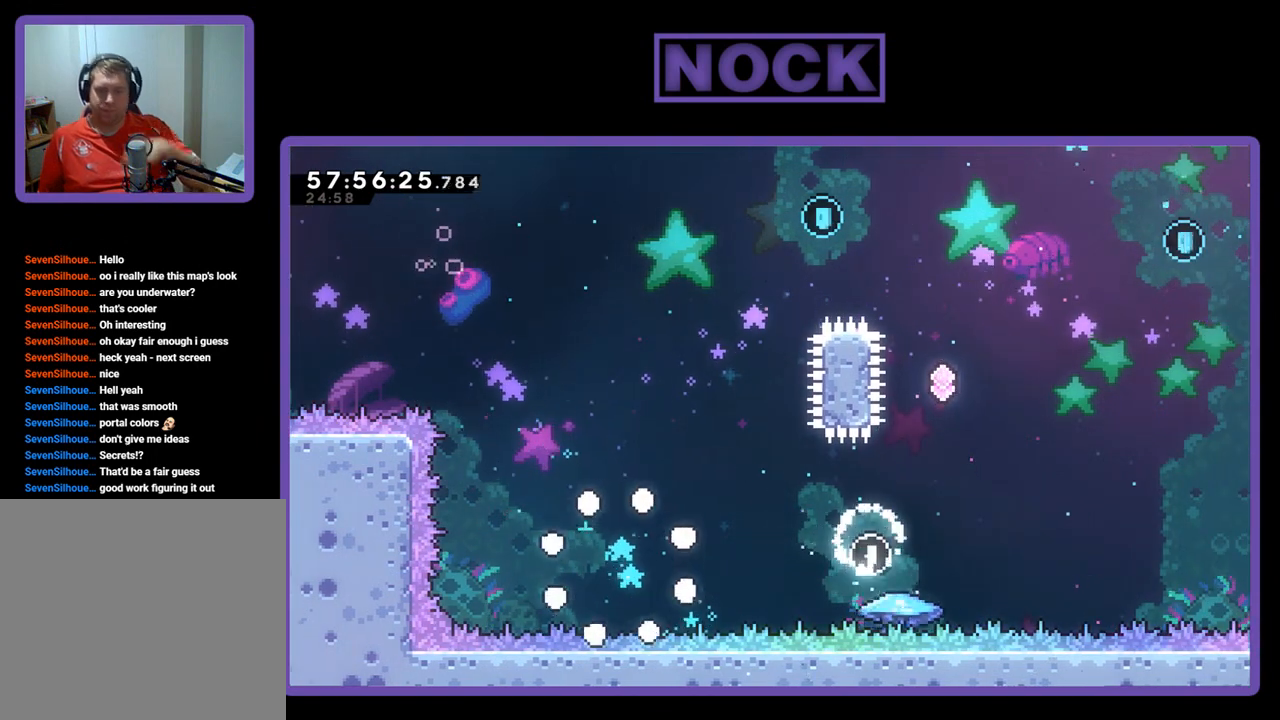
{"buttons": [], "right_stick": "center", "events": []}
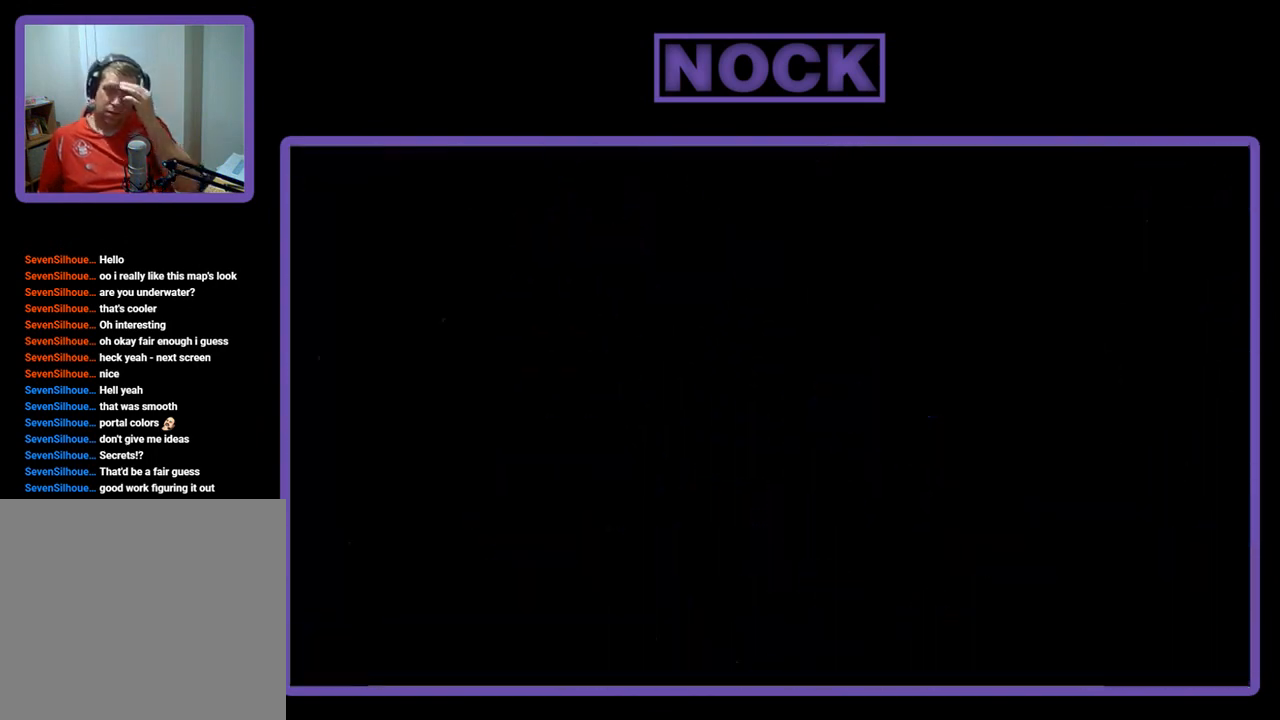
{"buttons": [], "right_stick": "center", "events": []}
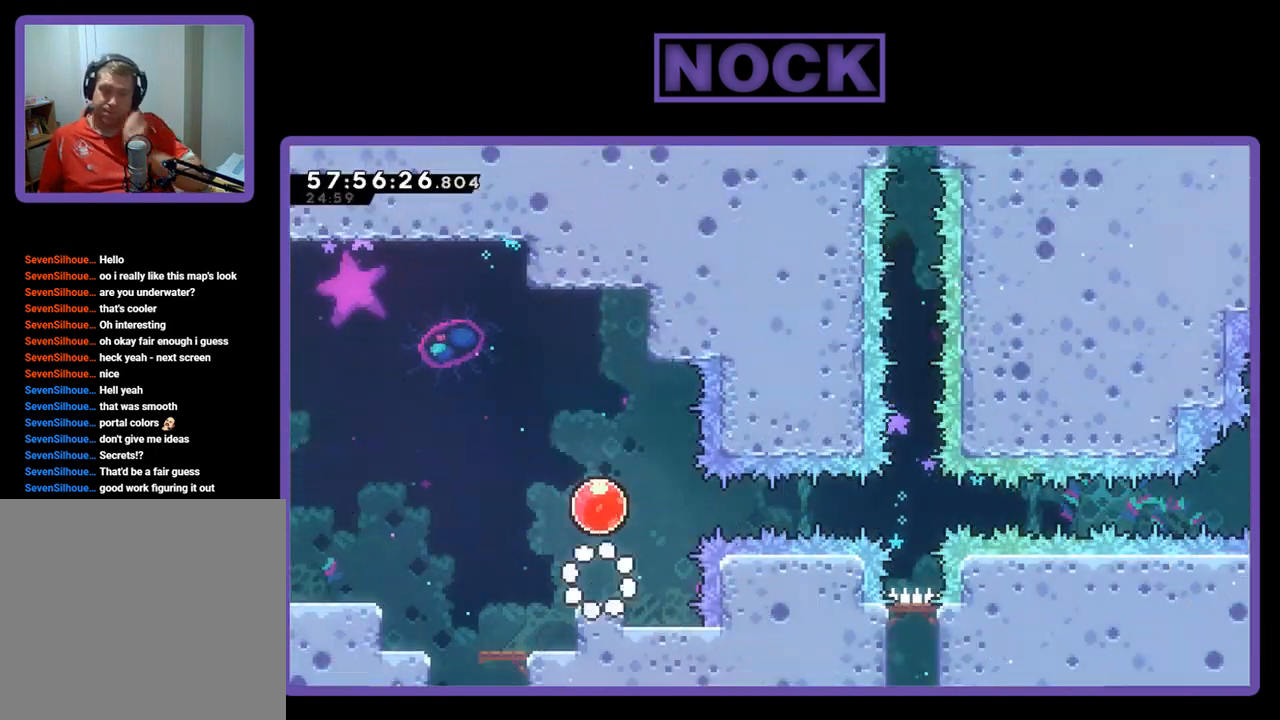
{"buttons": ["R2"], "right_stick": "center", "events": [[500, "R2", "down"]]}
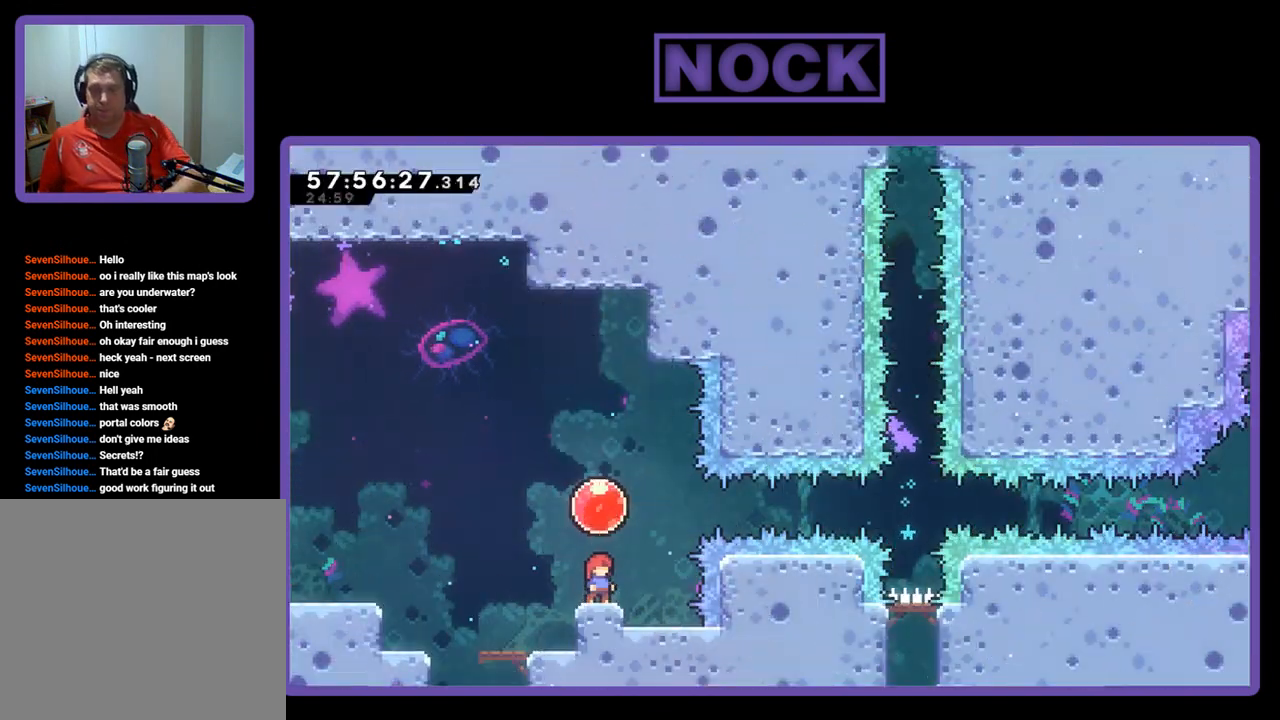
{"buttons": ["R2", "DPAD_RIGHT"], "right_stick": "center", "events": [[100, "CROSS", "down"], [167, "DPAD_UP", "down"], [333, "CROSS", "up"], [433, "DPAD_RIGHT", "down"], [433, "DPAD_UP", "up"]]}
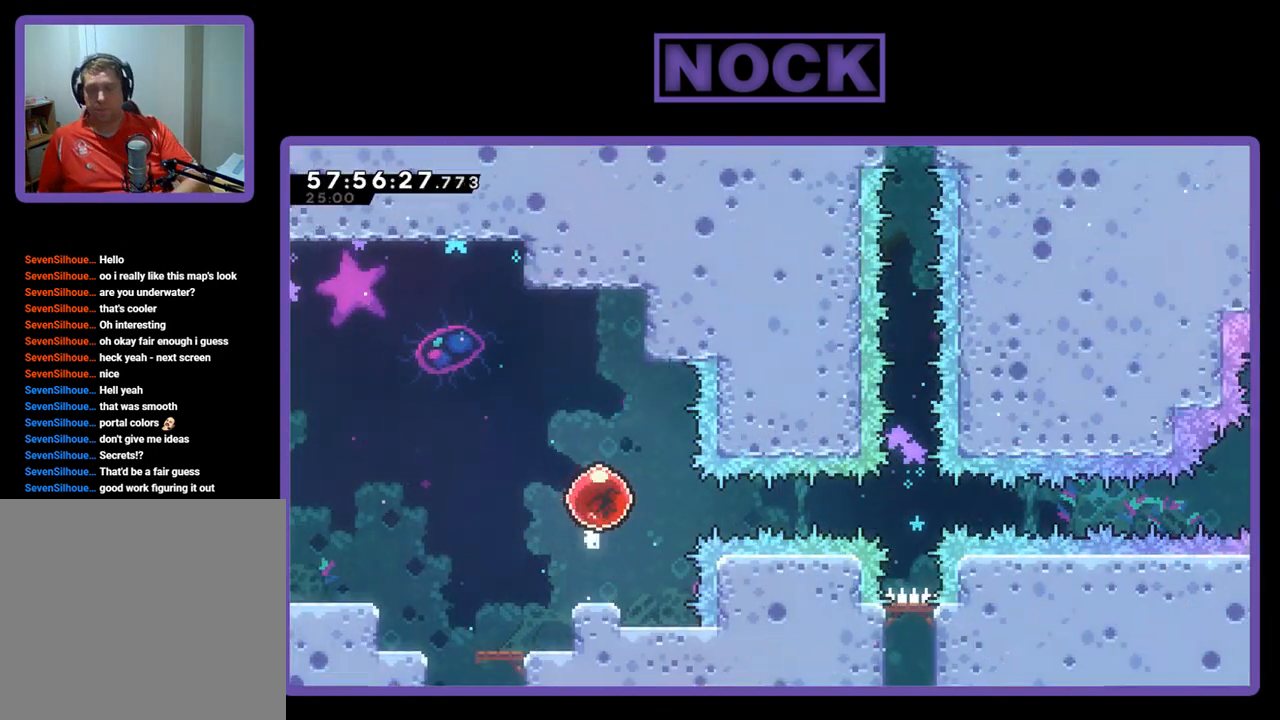
{"buttons": ["R2", "DPAD_RIGHT"], "right_stick": "center", "events": []}
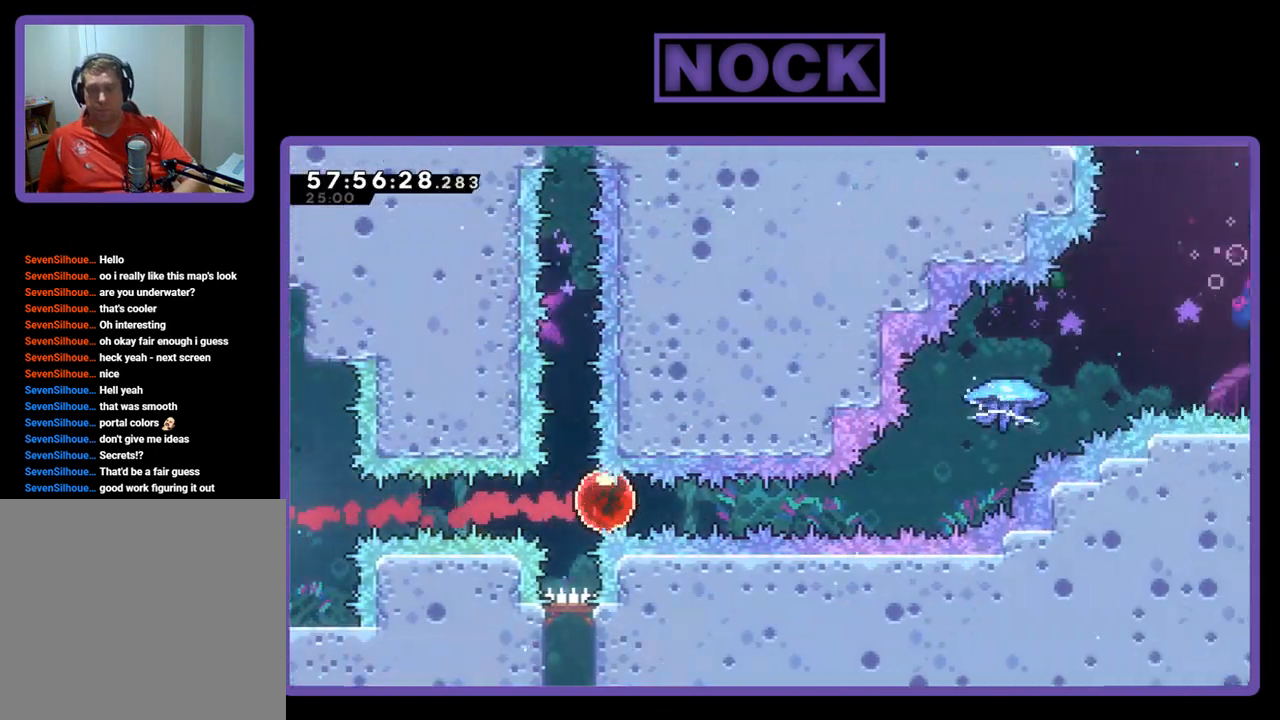
{"buttons": ["CIRCLE", "R2", "DPAD_UP", "DPAD_RIGHT"], "right_stick": "center", "events": [[300, "DPAD_UP", "down"], [400, "CIRCLE", "down"]]}
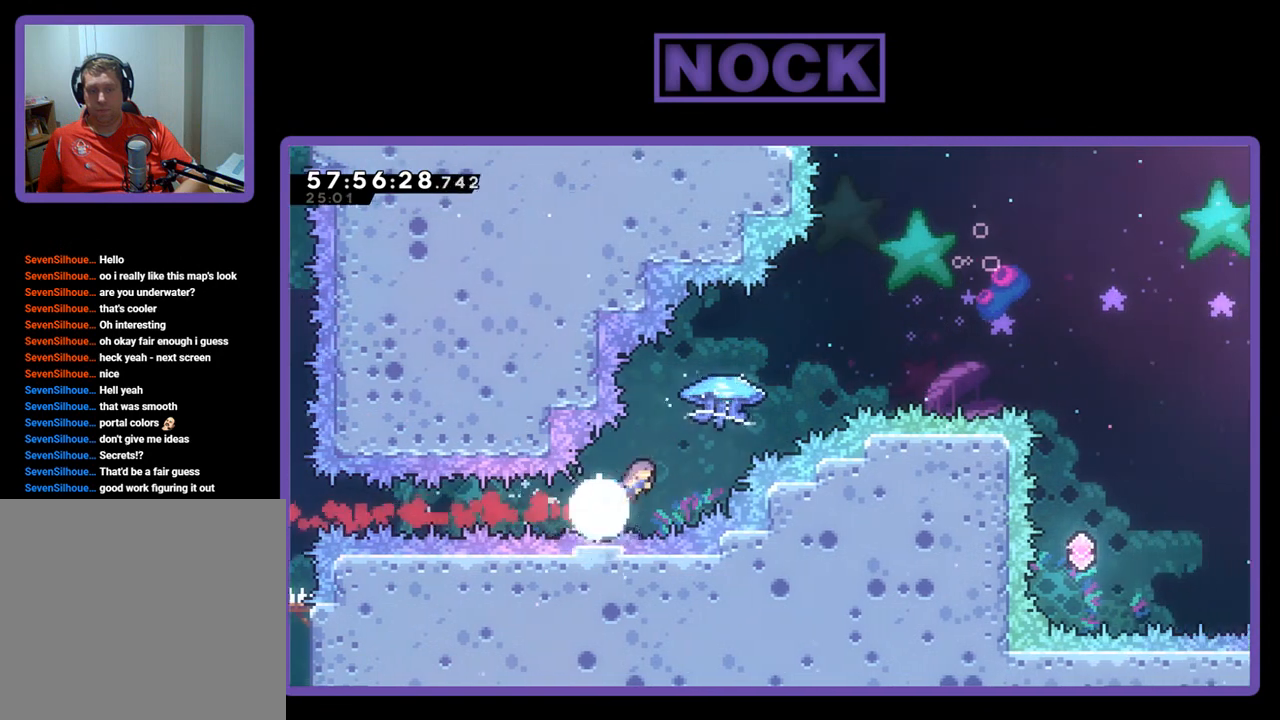
{"buttons": ["R2", "DPAD_UP", "DPAD_RIGHT"], "right_stick": "center", "events": [[267, "CIRCLE", "up"]]}
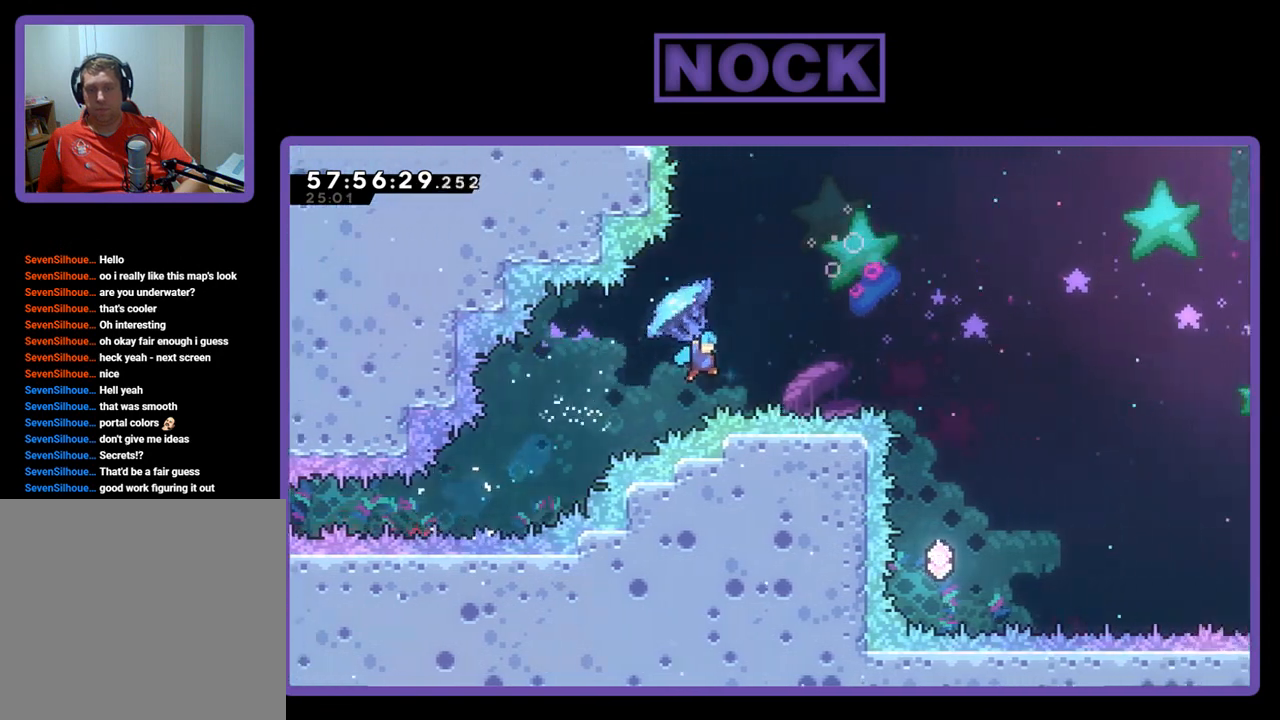
{"buttons": ["R2", "DPAD_UP"], "right_stick": "center", "events": [[67, "CIRCLE", "down"], [267, "CIRCLE", "up"], [467, "DPAD_RIGHT", "up"]]}